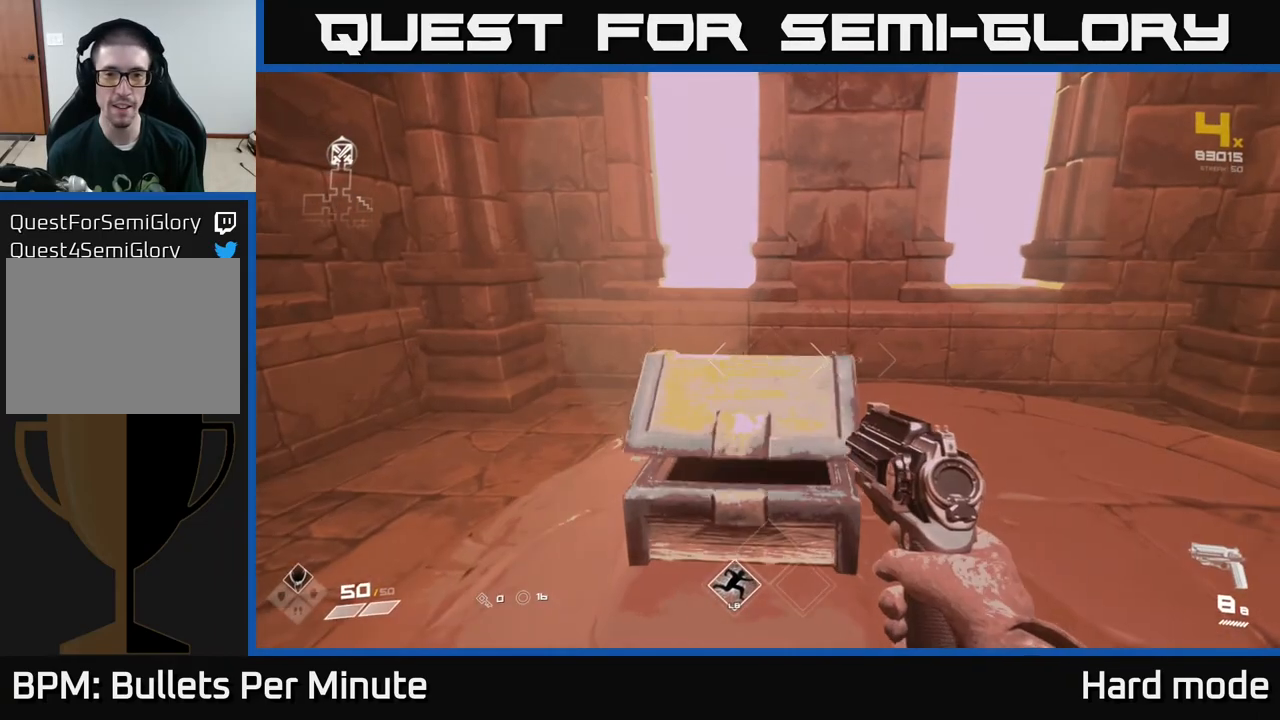
Gameplay with a controller (Xbox layout); each line is a JSON object with the inputs held at the frame after it. "events" lists button and stick changes between this image and that frame as [ms after this image, input, new state], when the widget could be followed in between.
{"buttons": [], "left_stick": "center", "right_stick": "center", "events": [[17, "X", "up"], [150, "X", "down"], [217, "X", "up"]]}
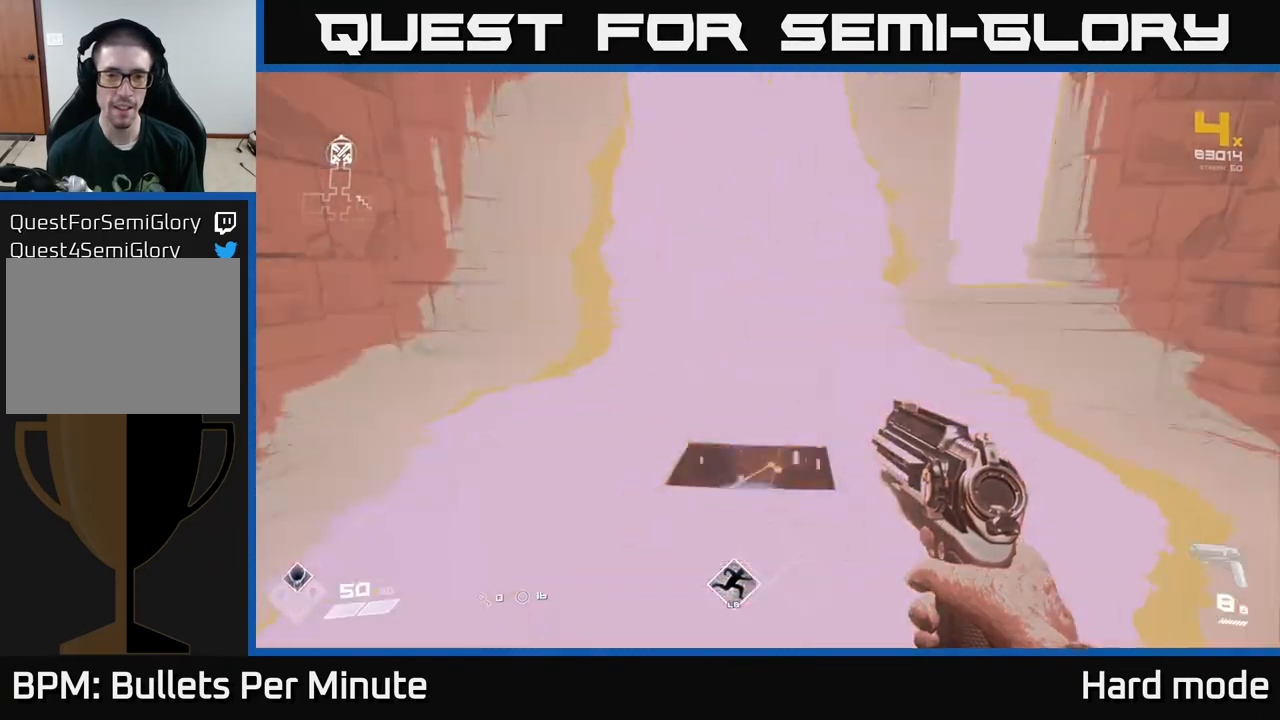
{"buttons": [], "left_stick": "down-right", "right_stick": "right", "events": [[83, "left_stick", "up"], [183, "right_stick", "right"], [367, "left_stick", "down-right"]]}
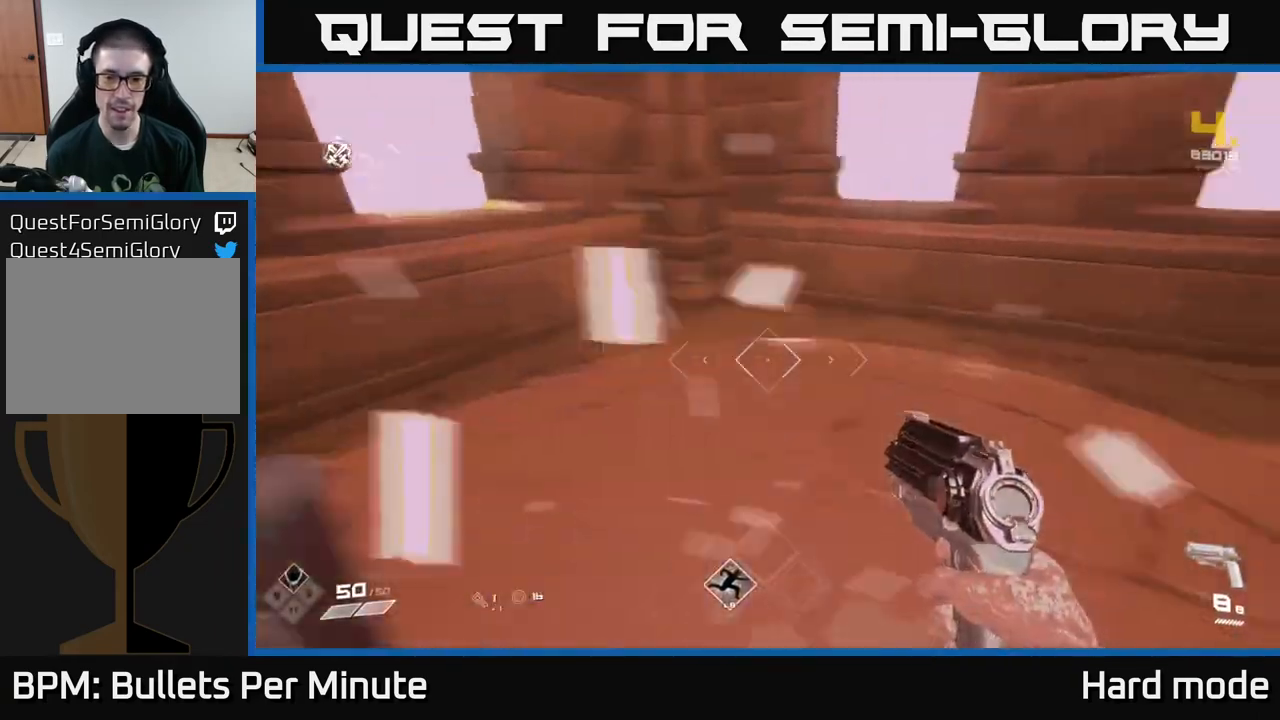
{"buttons": ["L1"], "left_stick": "up", "right_stick": "center", "events": [[67, "left_stick", "right"], [300, "left_stick", "up-right"], [450, "right_stick", "center"], [467, "left_stick", "up"], [483, "L1", "down"]]}
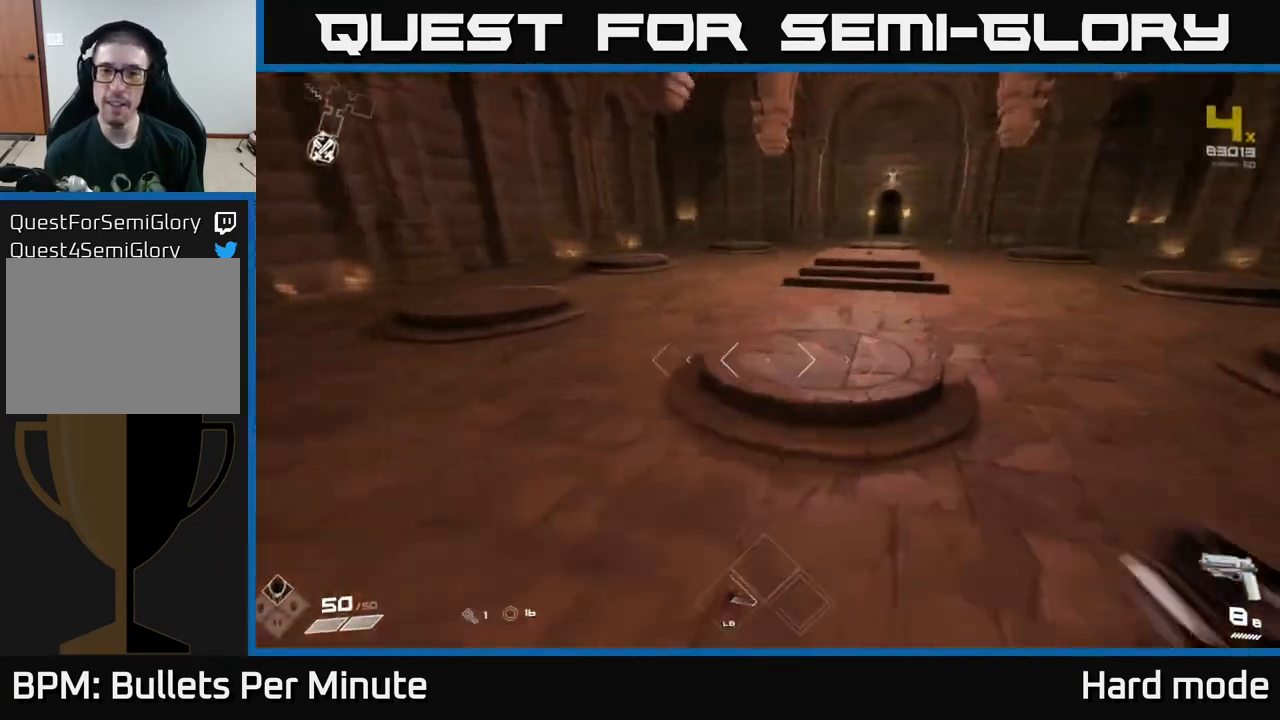
{"buttons": ["L1"], "left_stick": "up", "right_stick": "center", "events": [[250, "right_stick", "right"], [483, "right_stick", "center"]]}
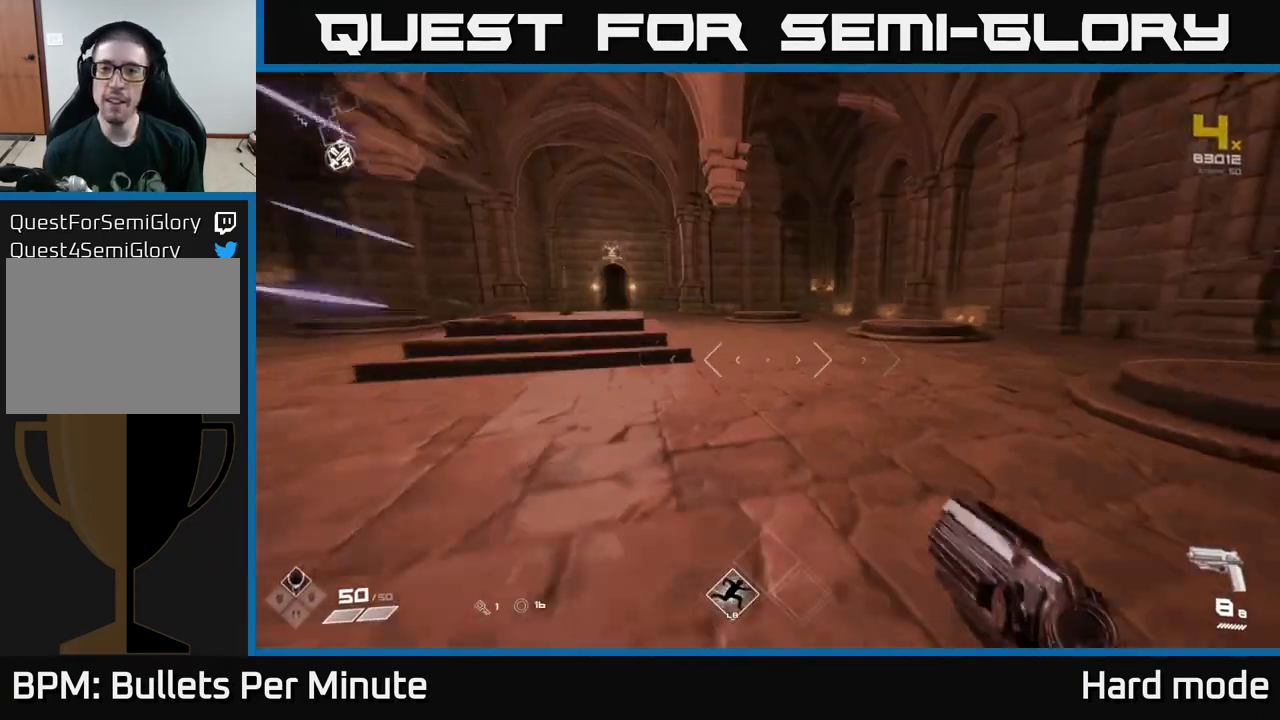
{"buttons": ["L1"], "left_stick": "up", "right_stick": "left", "events": [[367, "right_stick", "left"]]}
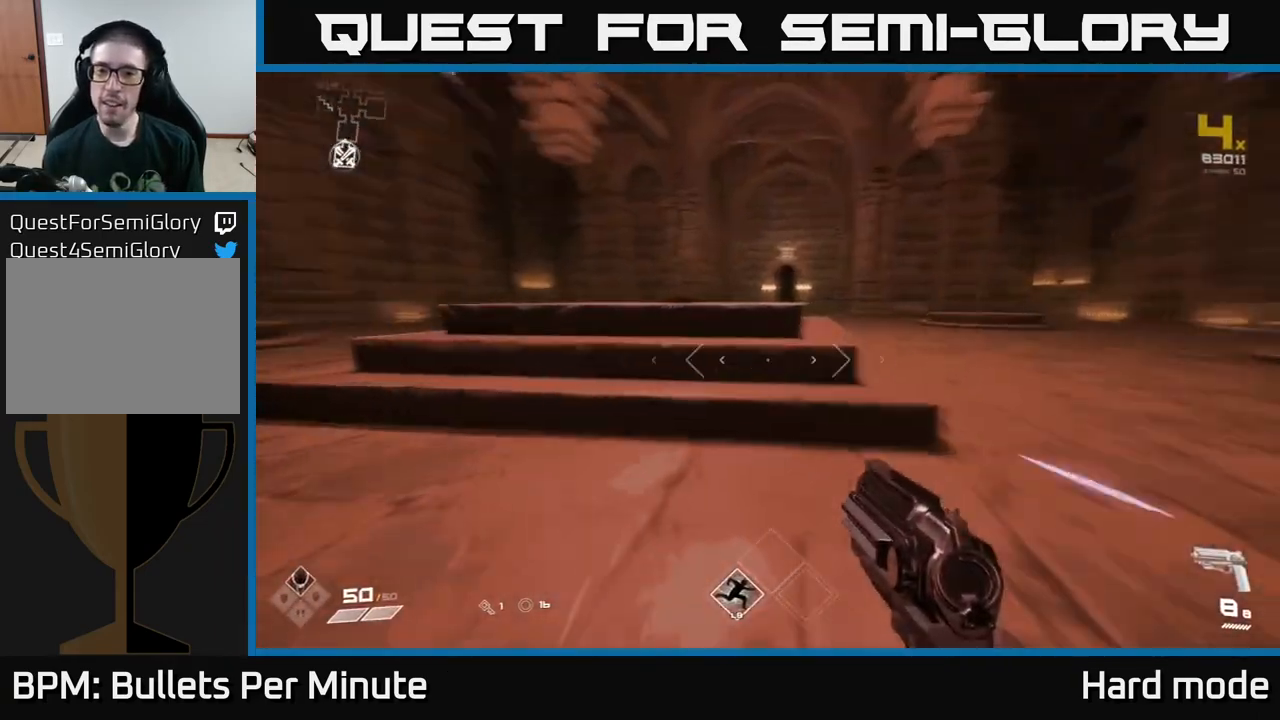
{"buttons": ["L1"], "left_stick": "up-right", "right_stick": "center", "events": [[200, "right_stick", "center"], [500, "left_stick", "up-right"]]}
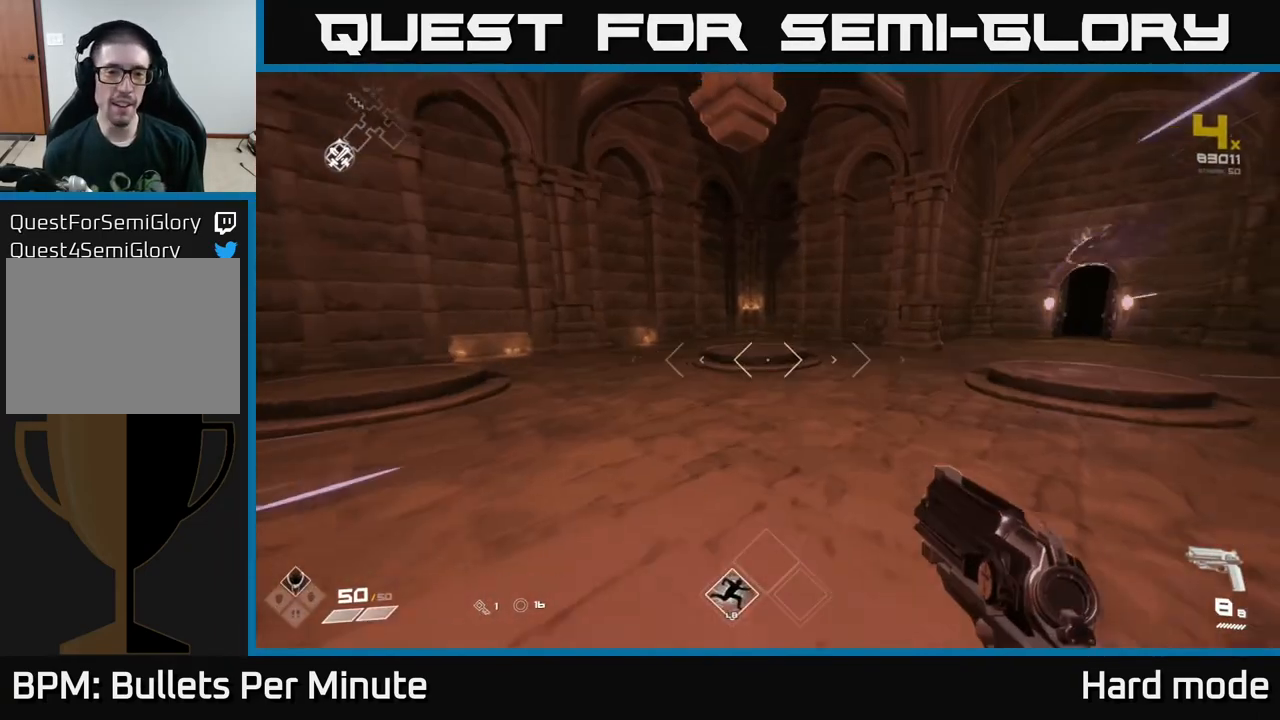
{"buttons": ["L1"], "left_stick": "up", "right_stick": "center", "events": [[133, "right_stick", "right"], [300, "left_stick", "up"], [367, "right_stick", "center"]]}
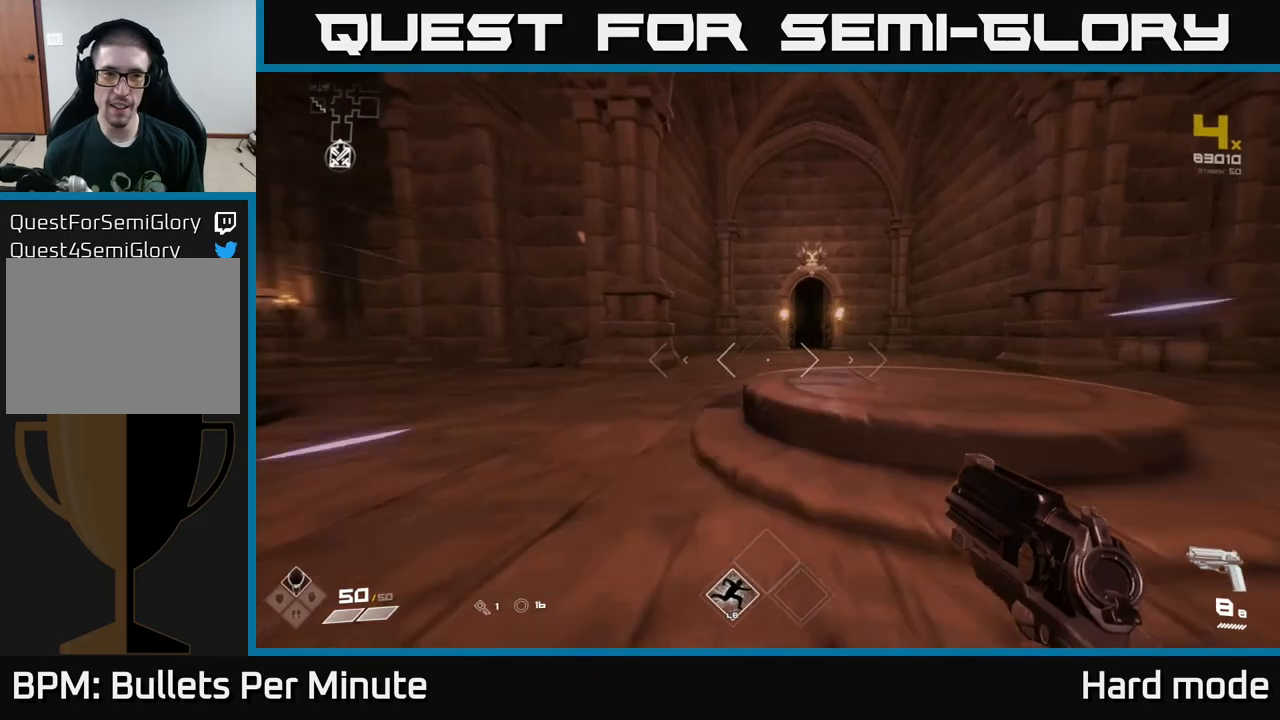
{"buttons": ["L1"], "left_stick": "up", "right_stick": "center", "events": [[250, "left_stick", "up-right"], [383, "left_stick", "up"]]}
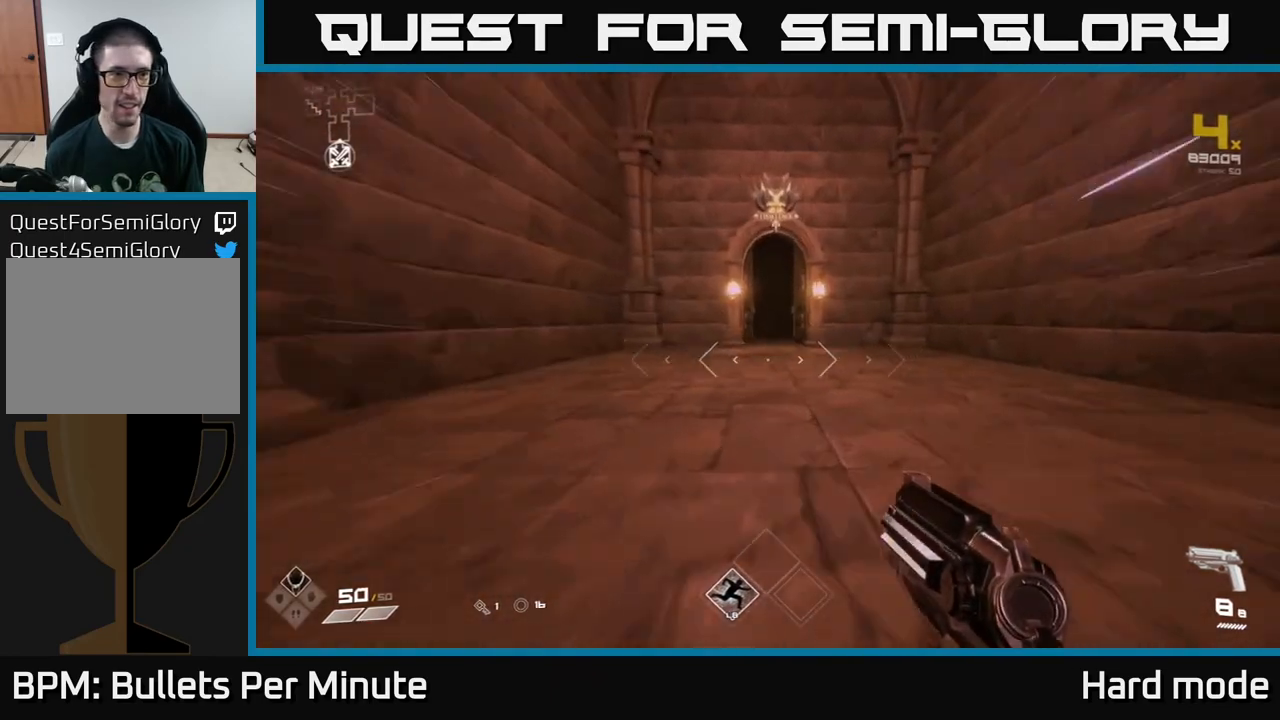
{"buttons": ["L1"], "left_stick": "up", "right_stick": "center", "events": [[233, "left_stick", "up-right"], [283, "right_stick", "up-left"], [333, "left_stick", "up"], [350, "right_stick", "center"]]}
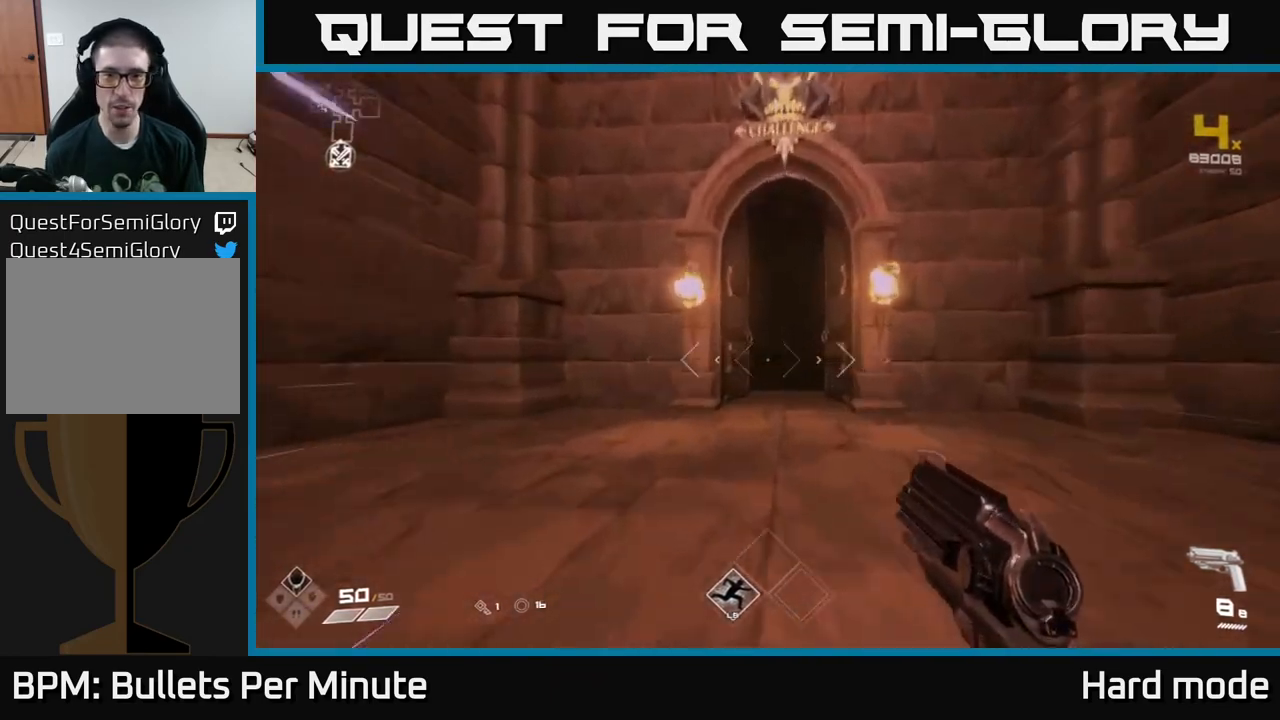
{"buttons": ["L1"], "left_stick": "up", "right_stick": "center", "events": []}
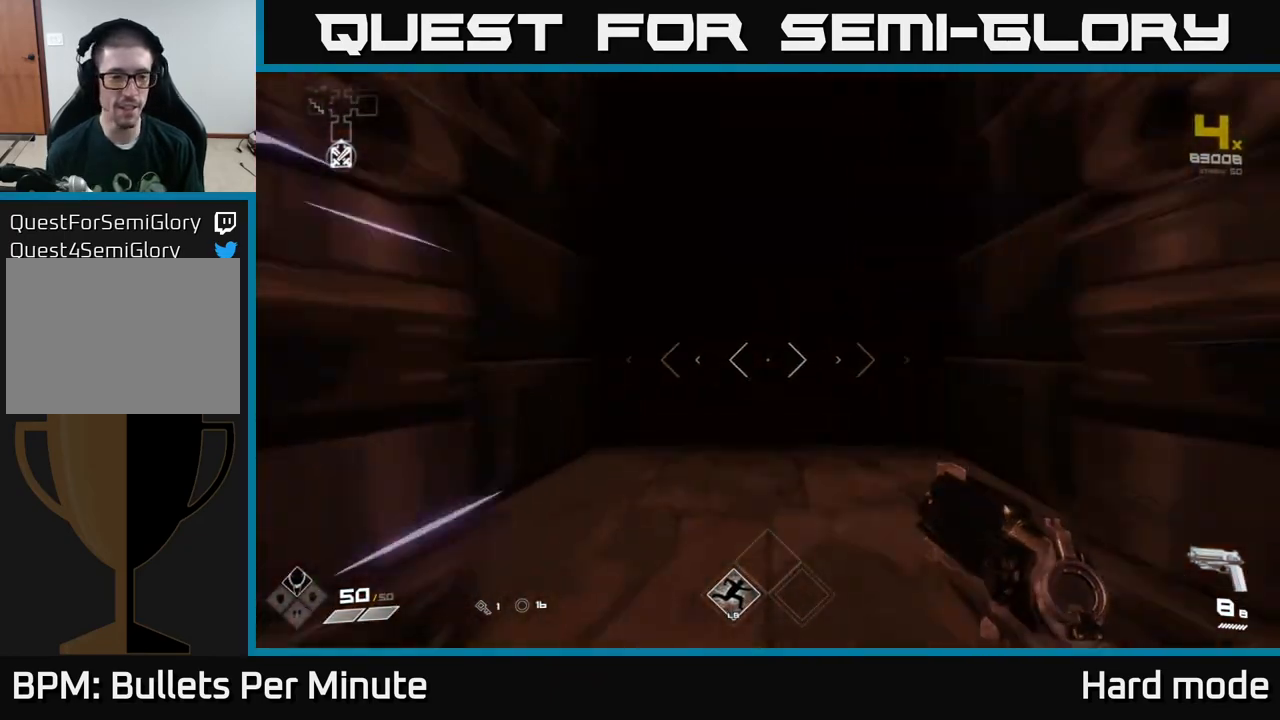
{"buttons": ["L1"], "left_stick": "up", "right_stick": "center", "events": []}
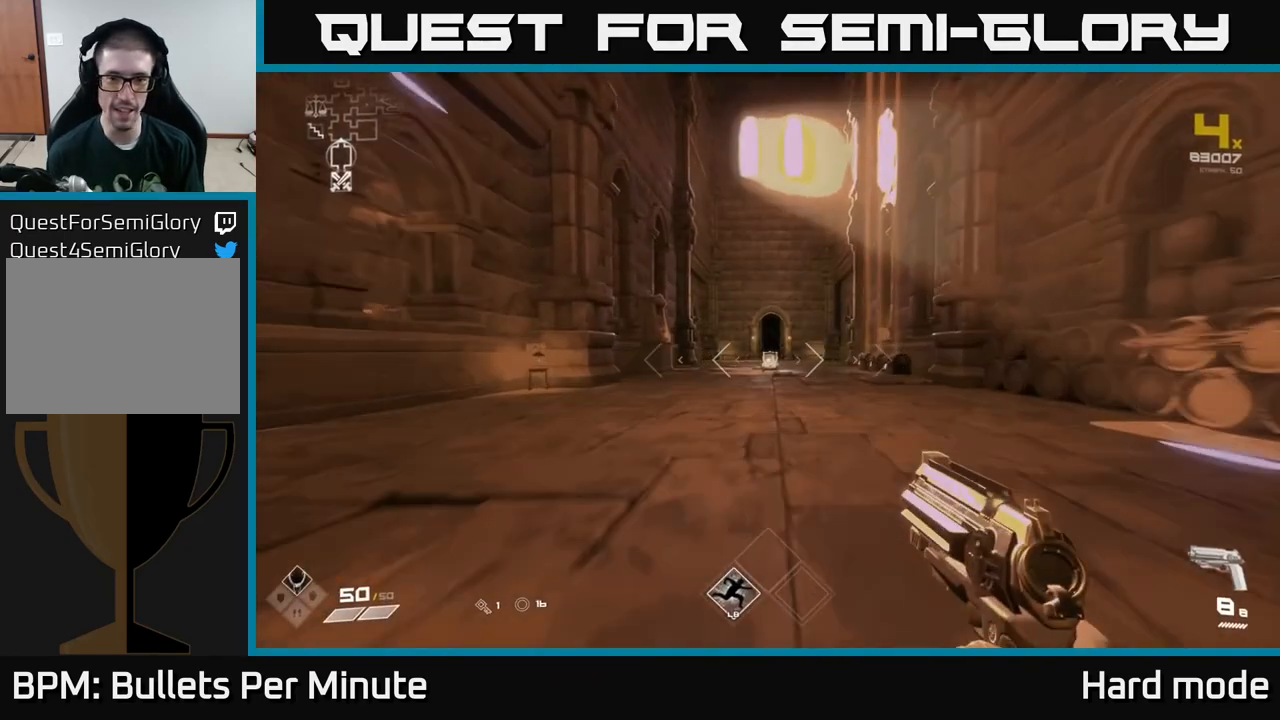
{"buttons": ["L1"], "left_stick": "up", "right_stick": "center", "events": []}
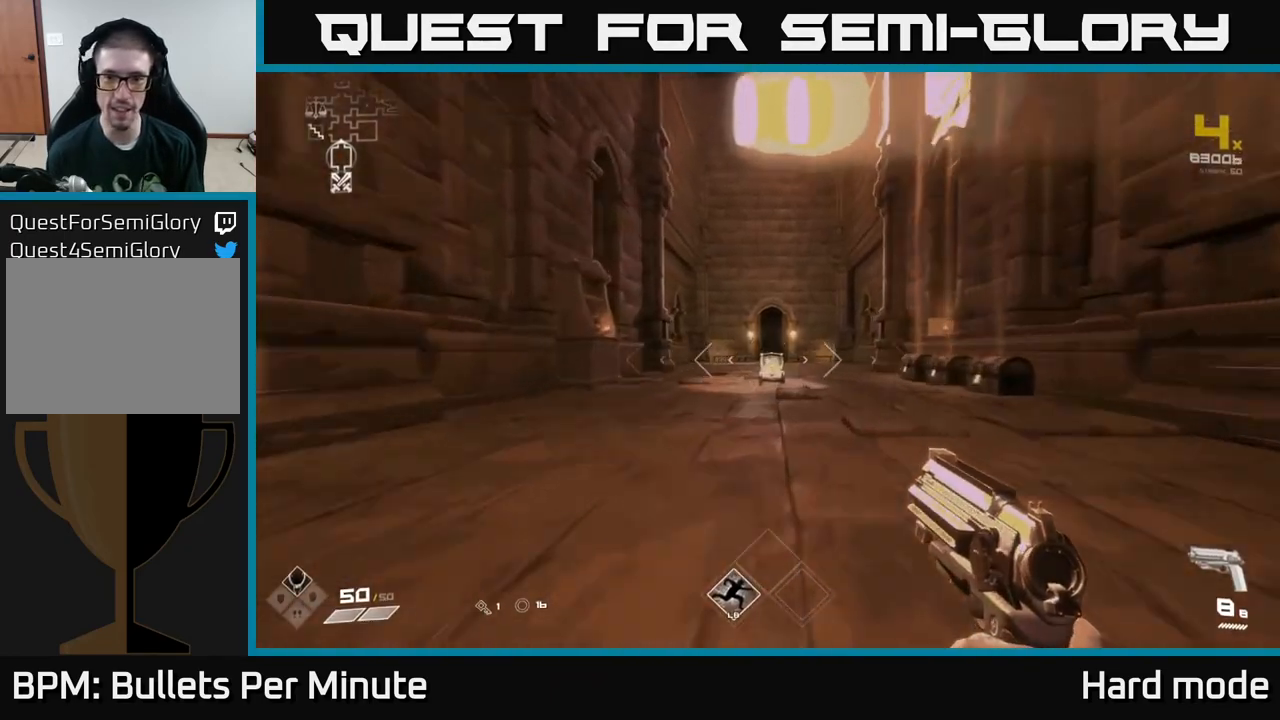
{"buttons": ["L1"], "left_stick": "up", "right_stick": "center", "events": []}
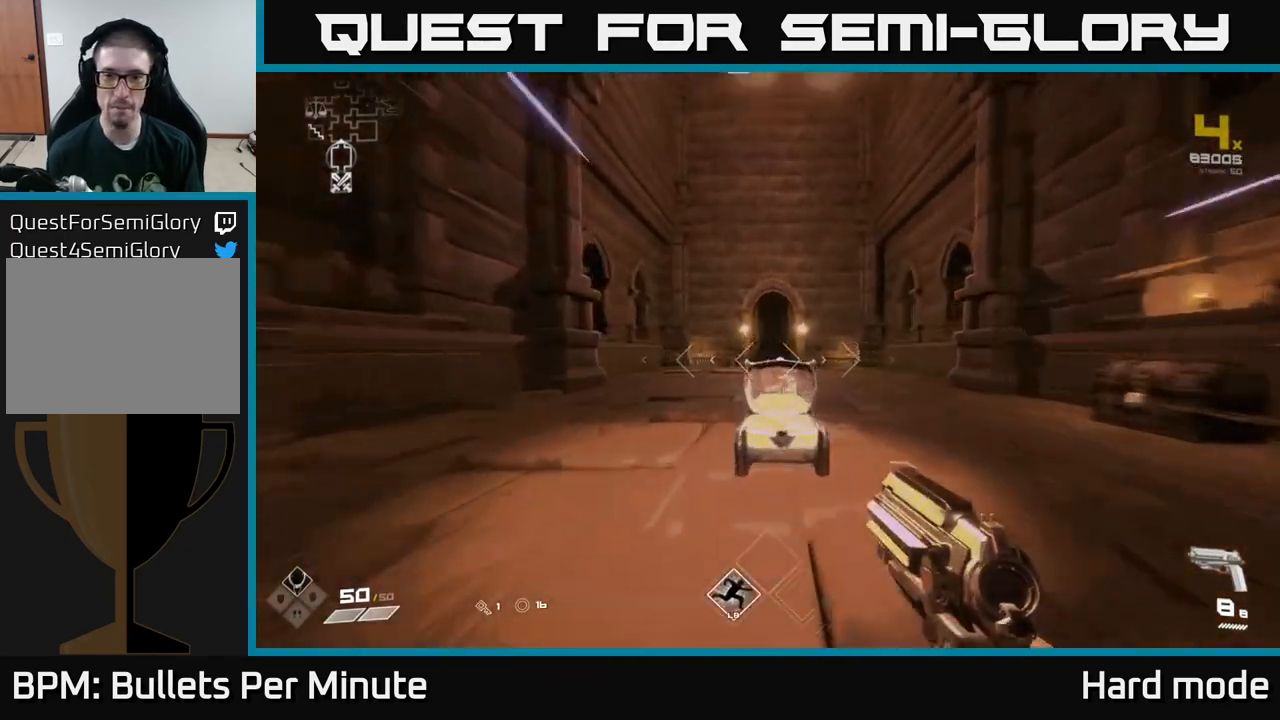
{"buttons": ["L1"], "left_stick": "up", "right_stick": "center", "events": []}
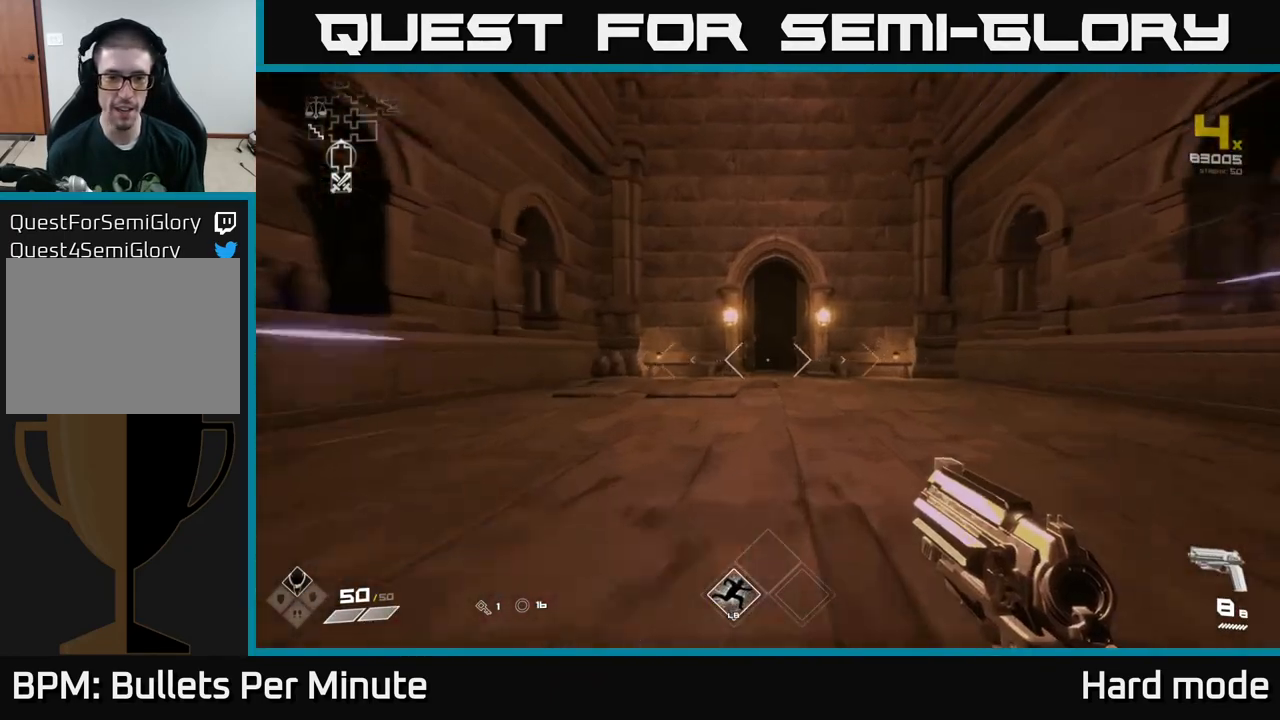
{"buttons": ["L1"], "left_stick": "up", "right_stick": "center", "events": []}
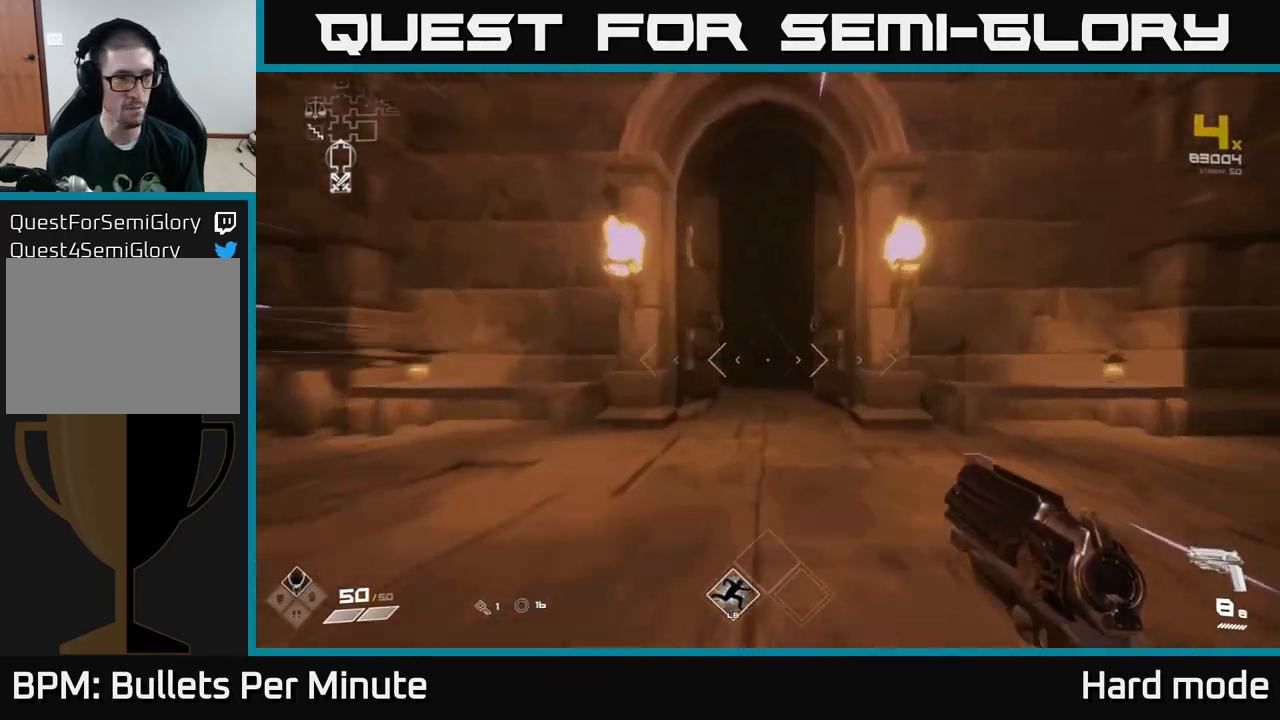
{"buttons": ["L1"], "left_stick": "up", "right_stick": "center", "events": []}
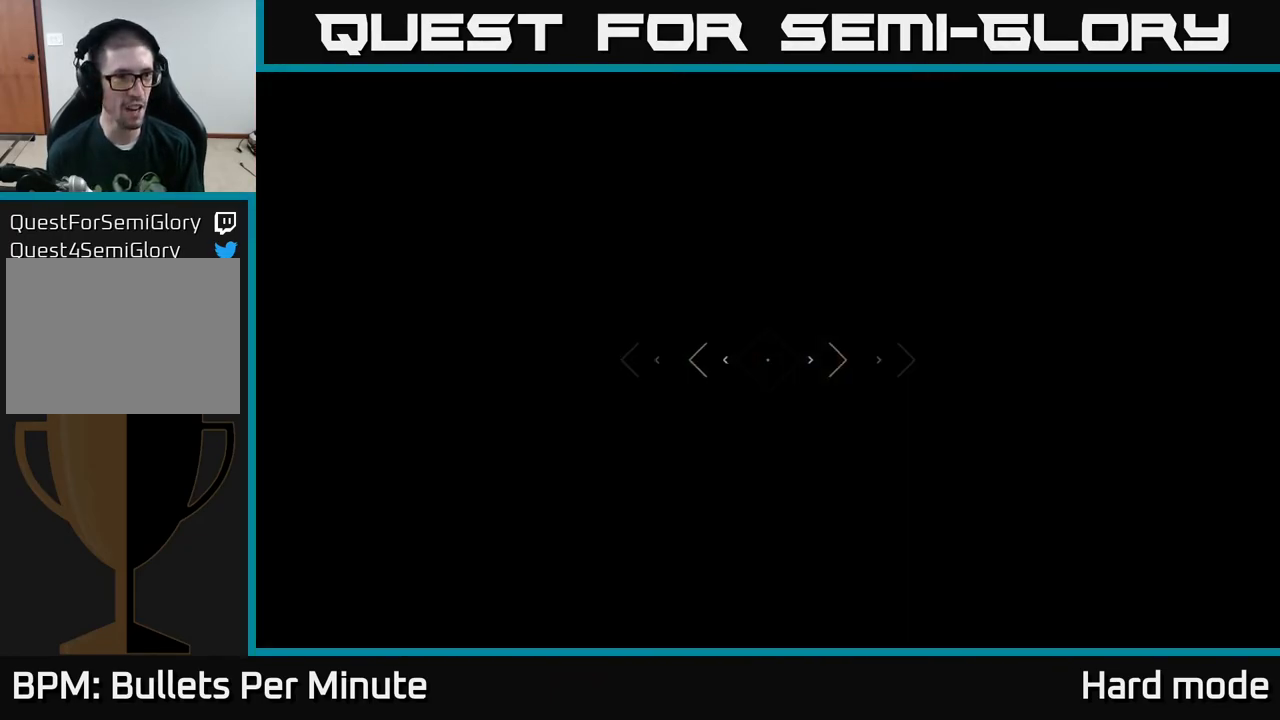
{"buttons": ["L1"], "left_stick": "up", "right_stick": "center", "events": []}
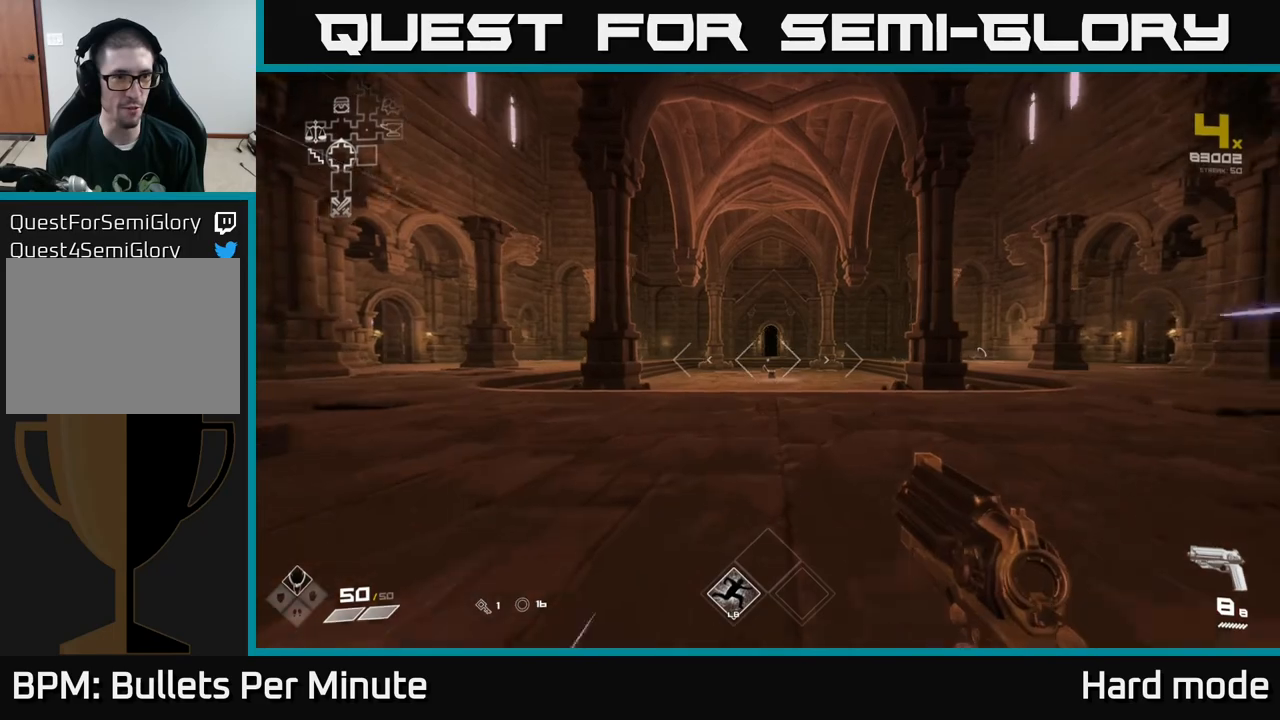
{"buttons": ["L1"], "left_stick": "up", "right_stick": "center", "events": []}
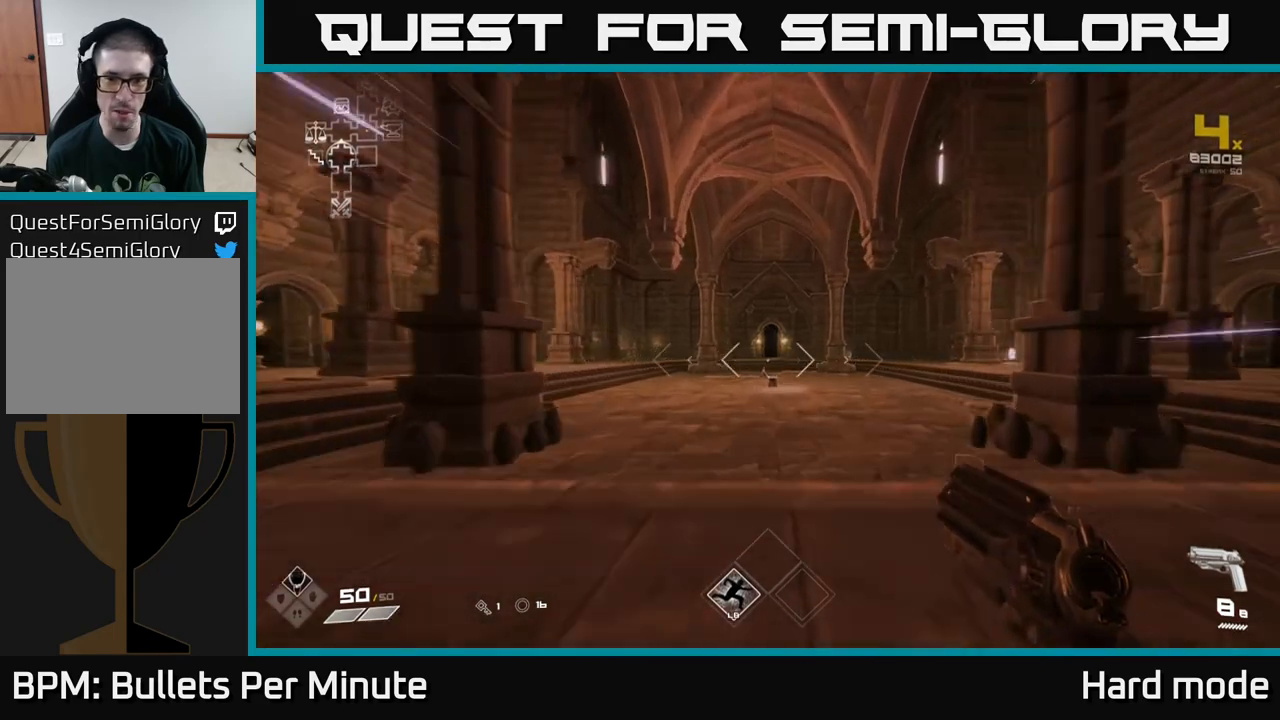
{"buttons": ["L1"], "left_stick": "up", "right_stick": "center", "events": [[67, "L1", "up"], [183, "A", "down"], [350, "A", "up"], [500, "L1", "down"]]}
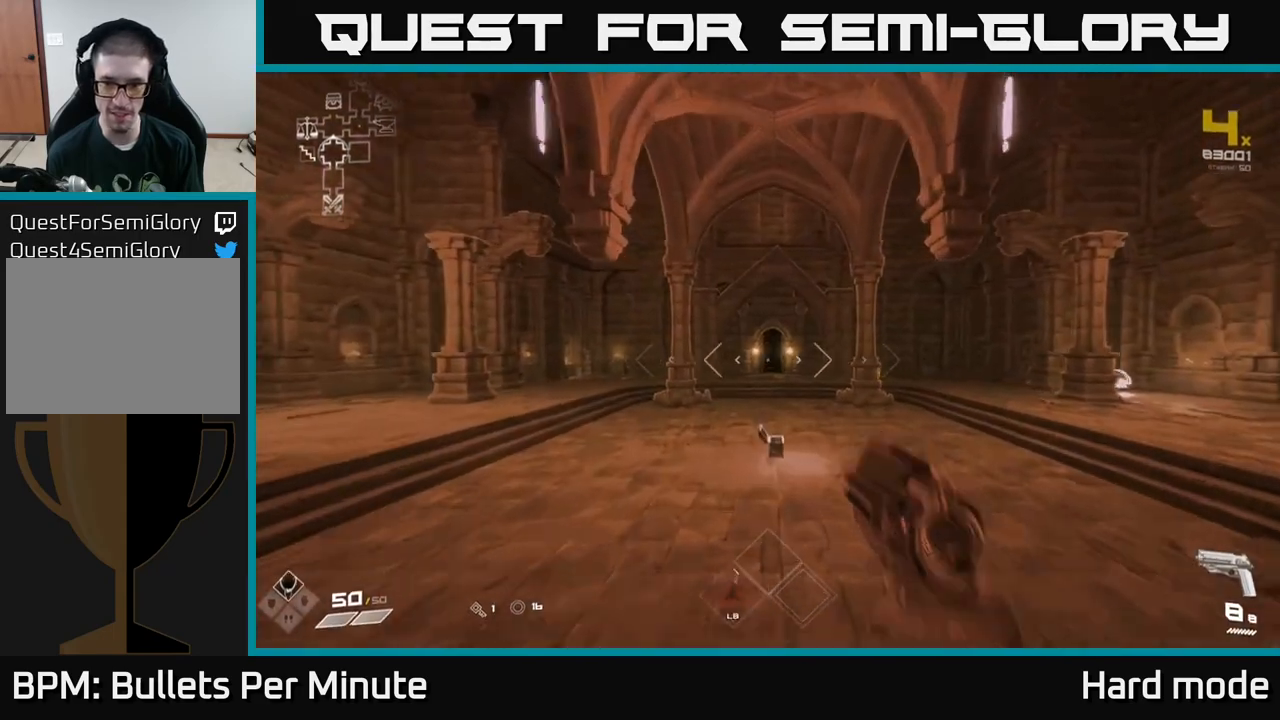
{"buttons": [], "left_stick": "up", "right_stick": "center", "events": [[217, "L1", "up"], [350, "A", "down"], [450, "A", "up"]]}
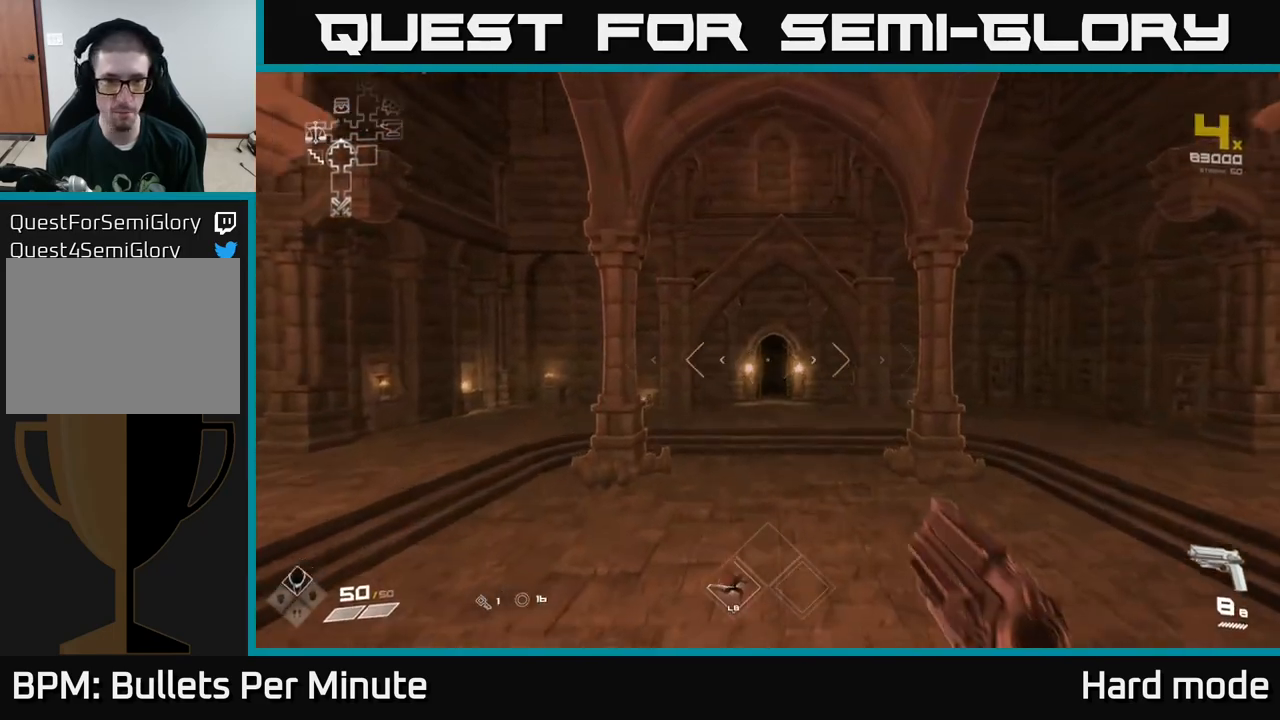
{"buttons": ["L1"], "left_stick": "up", "right_stick": "center", "events": [[100, "L1", "down"]]}
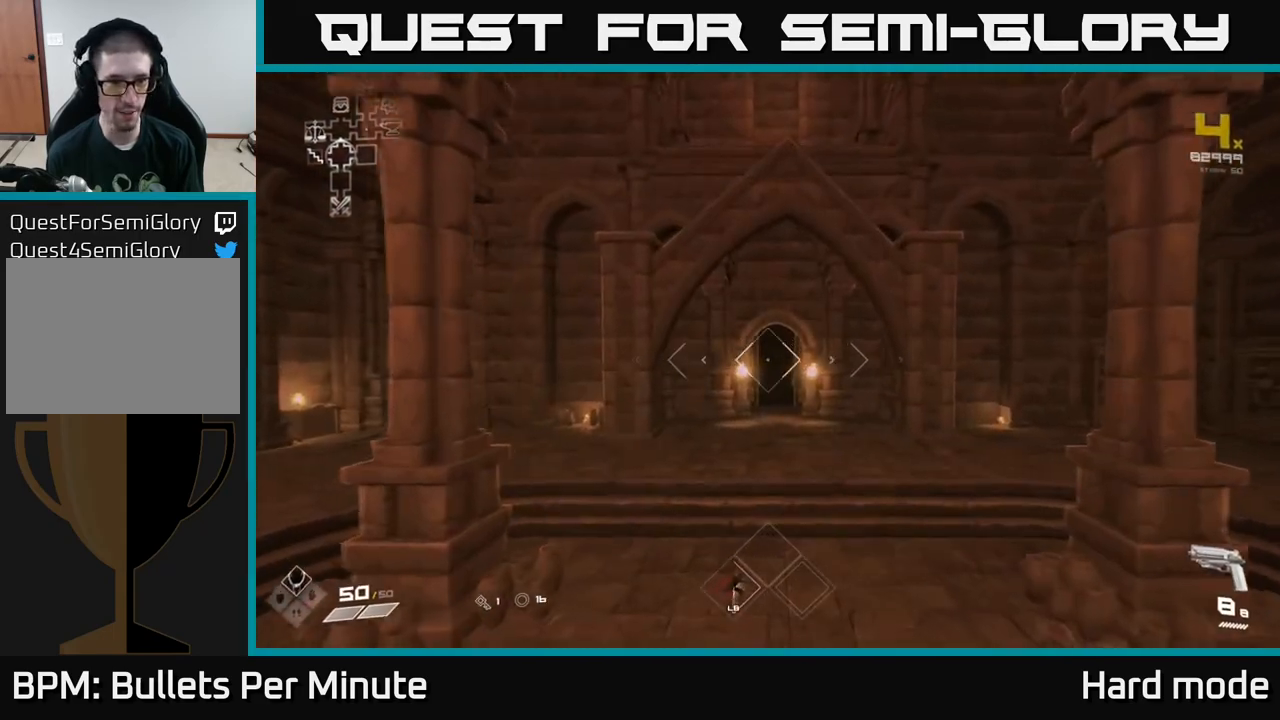
{"buttons": ["L1"], "left_stick": "up", "right_stick": "center", "events": []}
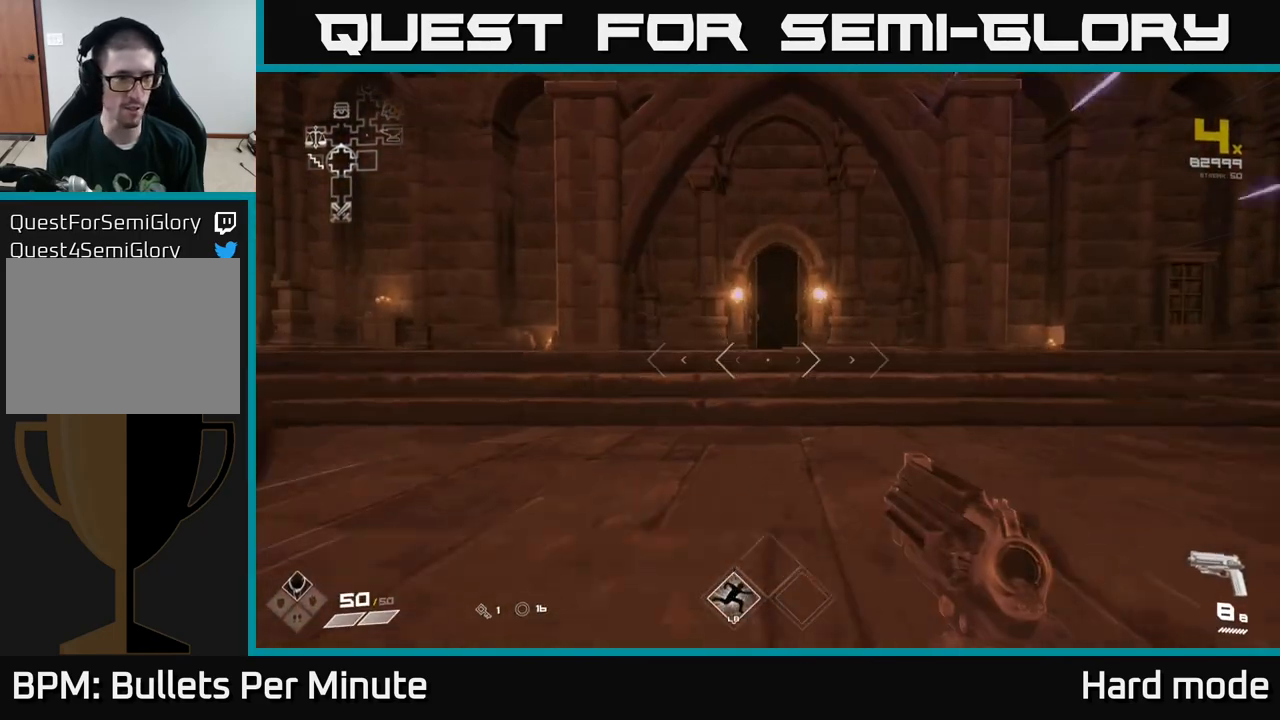
{"buttons": ["L1"], "left_stick": "up", "right_stick": "center", "events": []}
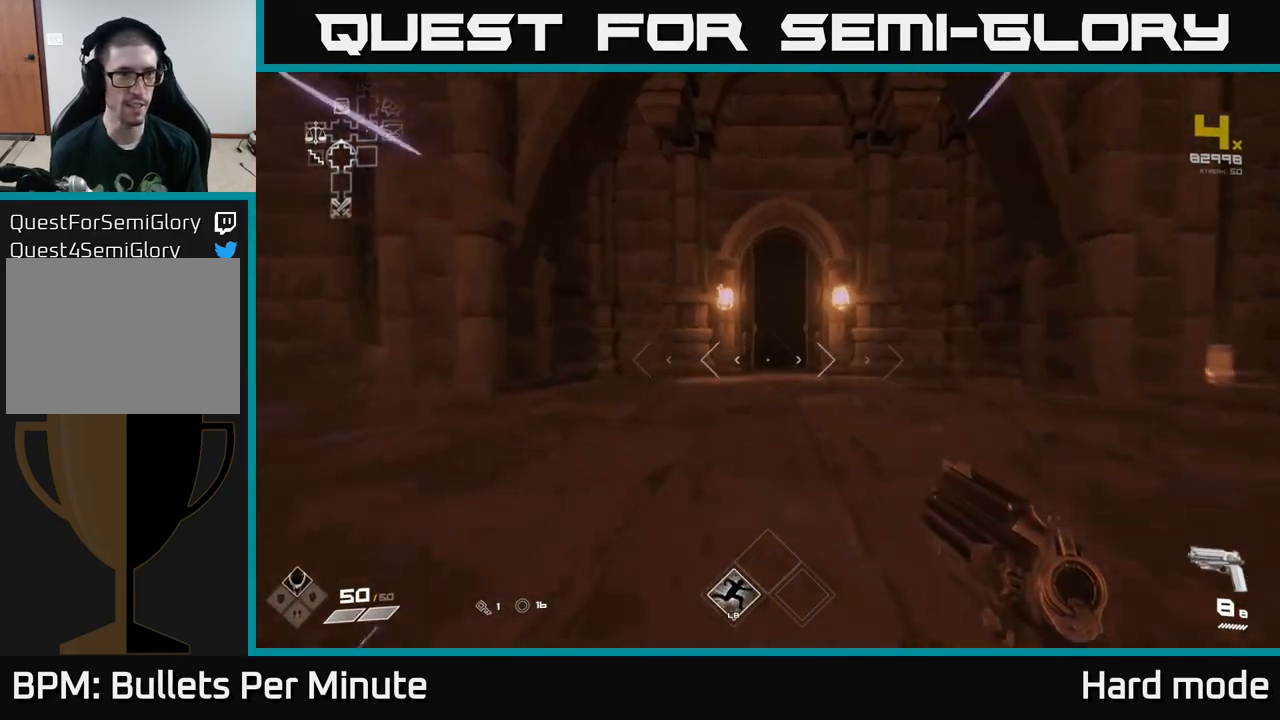
{"buttons": ["L1"], "left_stick": "up", "right_stick": "center", "events": []}
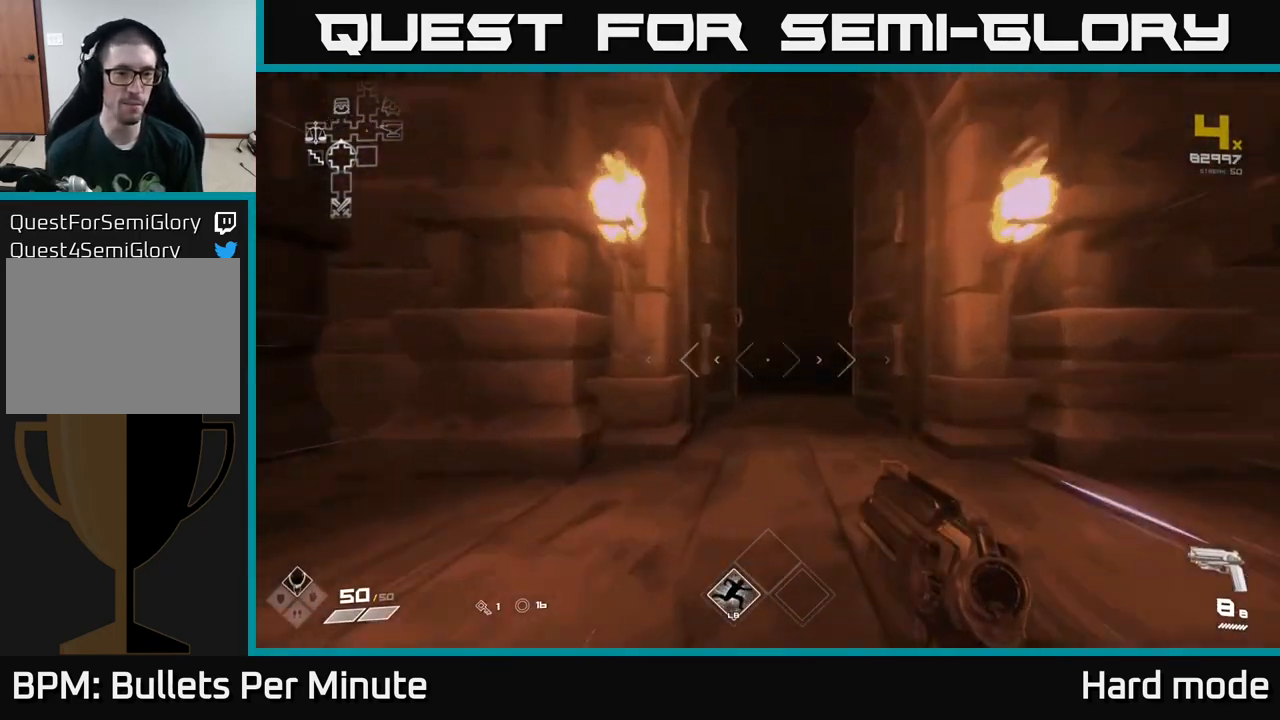
{"buttons": ["L1"], "left_stick": "up", "right_stick": "center", "events": []}
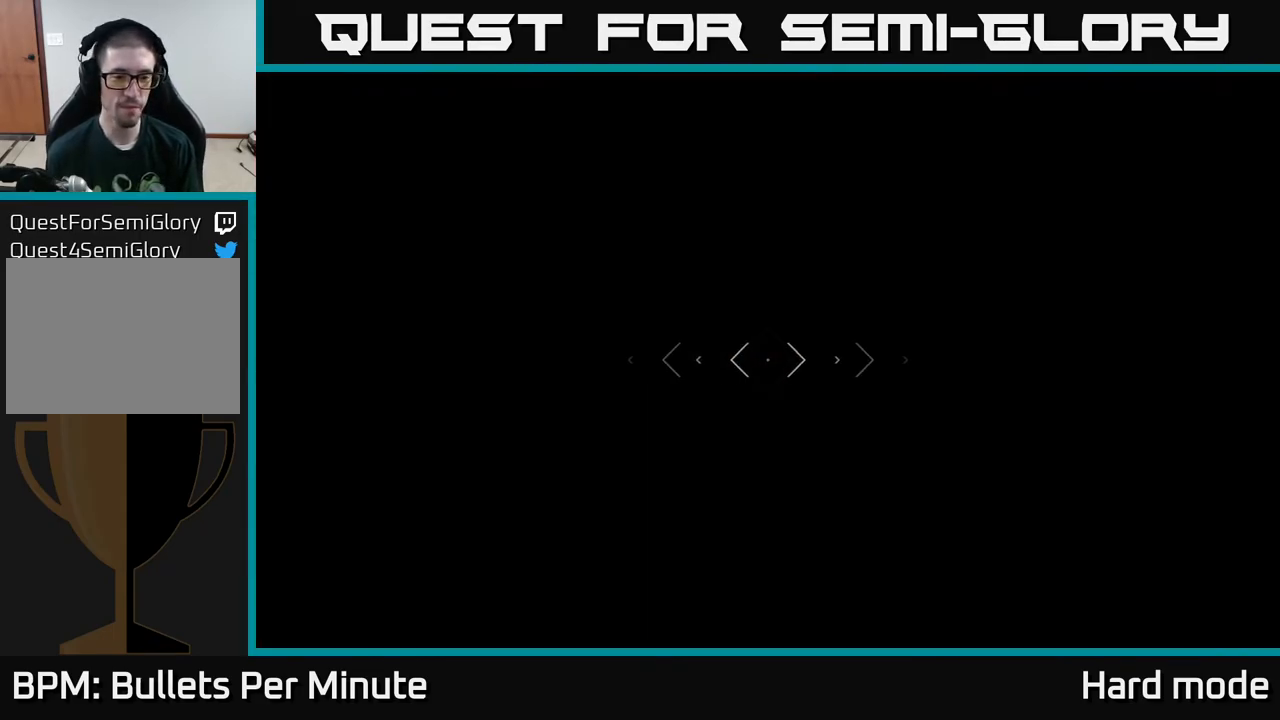
{"buttons": ["L1"], "left_stick": "up", "right_stick": "center", "events": []}
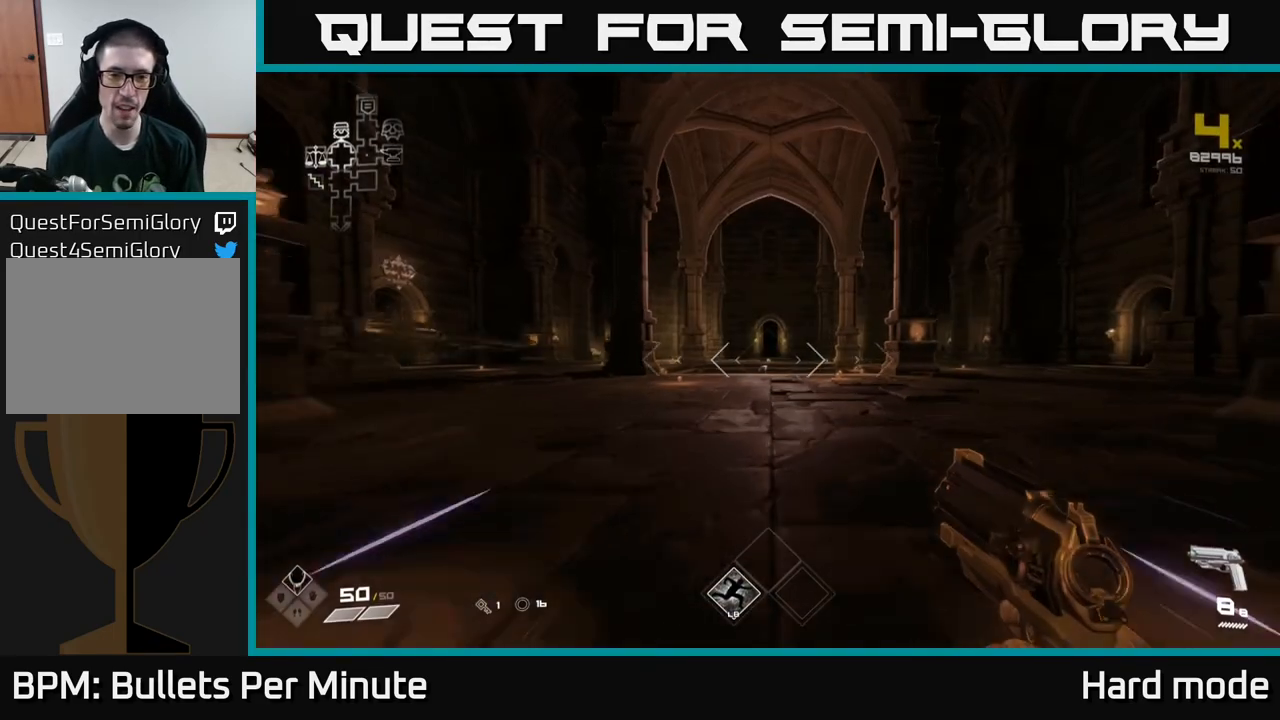
{"buttons": ["L1"], "left_stick": "up", "right_stick": "center", "events": []}
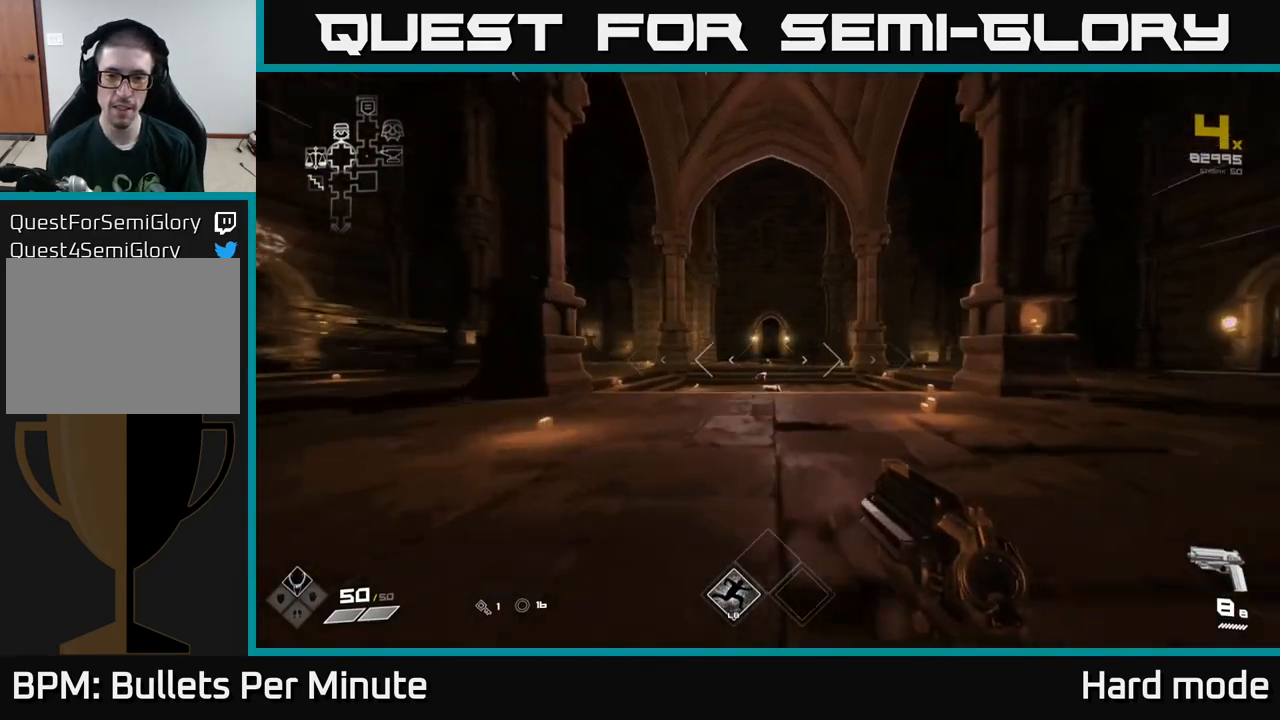
{"buttons": ["L1"], "left_stick": "up", "right_stick": "center", "events": []}
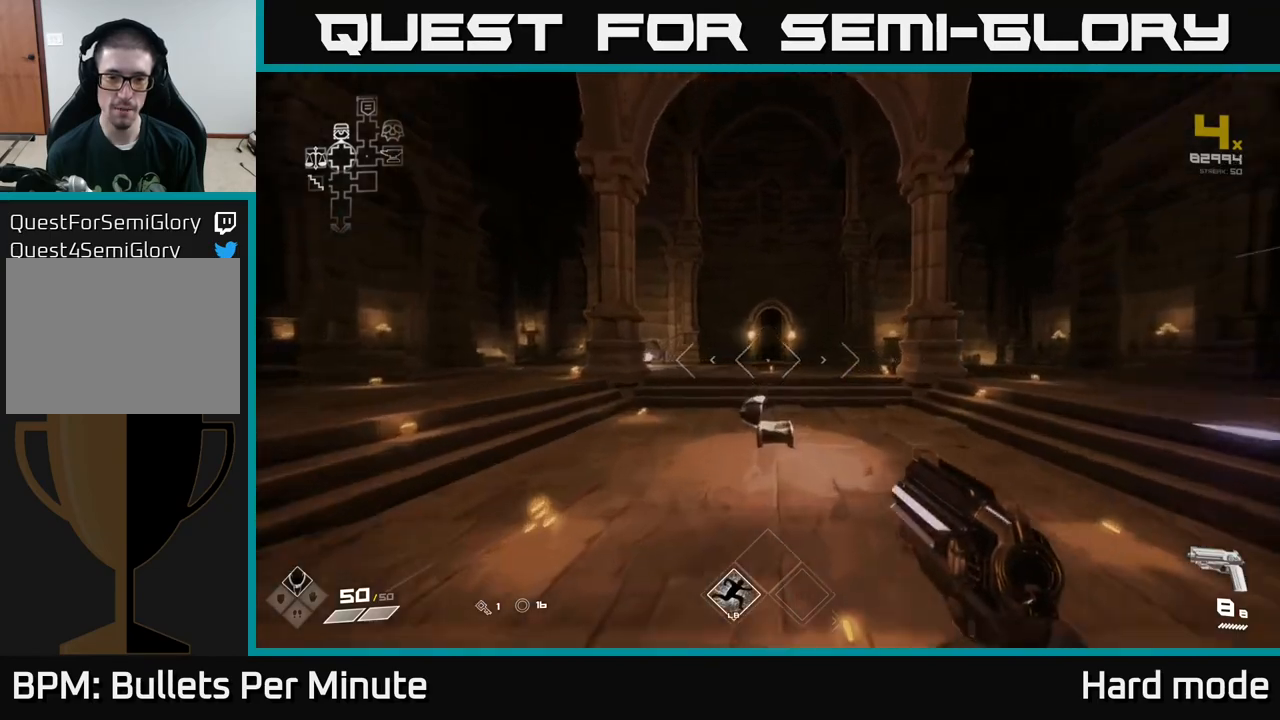
{"buttons": [], "left_stick": "up", "right_stick": "center", "events": [[17, "L1", "up"], [50, "A", "down"], [183, "A", "up"], [333, "L1", "down"], [467, "L1", "up"]]}
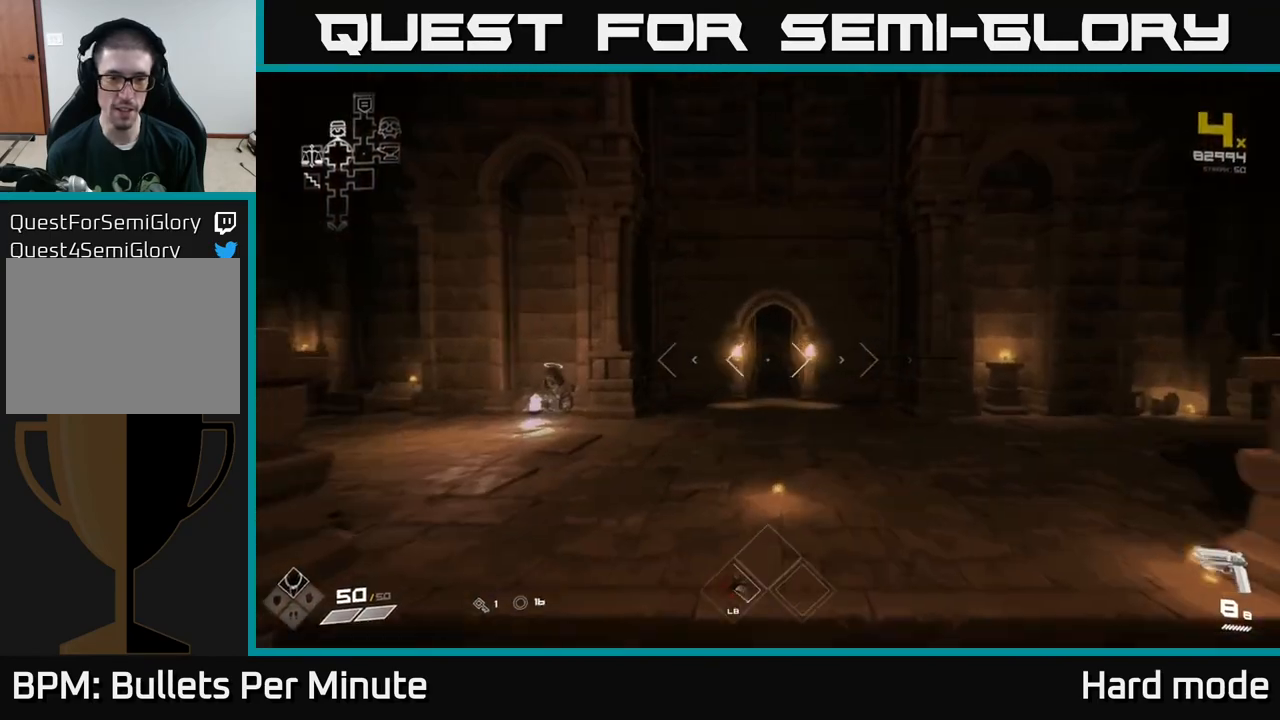
{"buttons": ["L1"], "left_stick": "up", "right_stick": "center", "events": [[133, "A", "down"], [217, "A", "up"], [383, "L1", "down"]]}